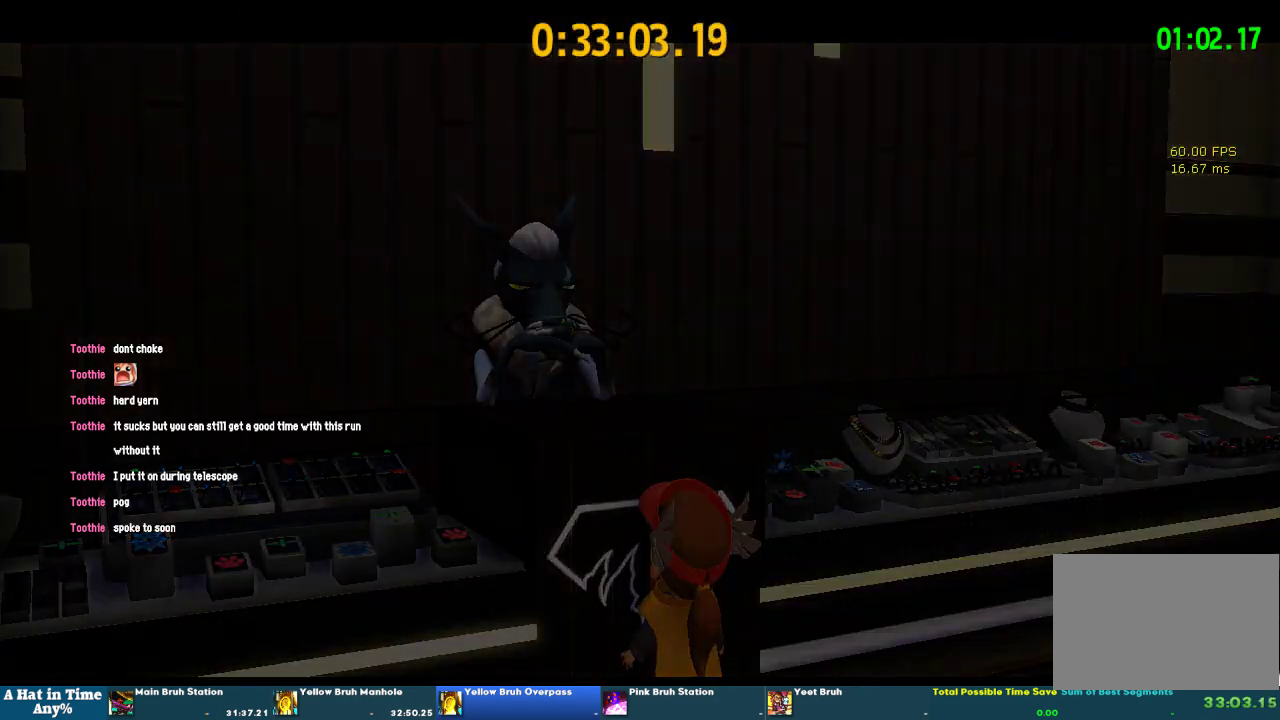
Gameplay with a controller (PlayStation layout); each line is a JSON object with the inputs held at the frame after it. "events" lists button and stick changes between this image and that frame as [ms after this image, input, new state], when the widget could be followed in between. This overlay highlights the sticks when they move; stick clicks (L3 R3) are not distinguishable. Not read: L1 L3 R1 R3.
{"buttons": ["L2"], "left_stick": "up", "right_stick": "center"}
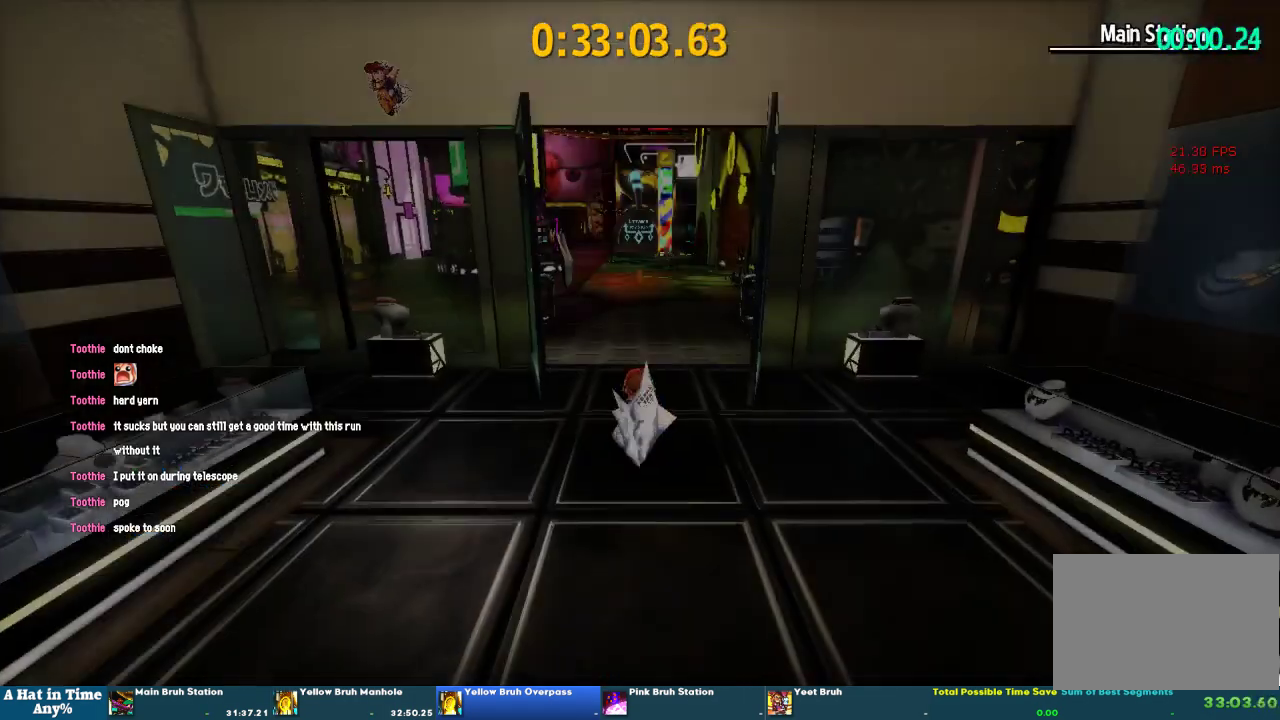
{"buttons": ["L2"], "left_stick": "up", "right_stick": "center", "events": [[167, "R2", "down"], [400, "R2", "up"]]}
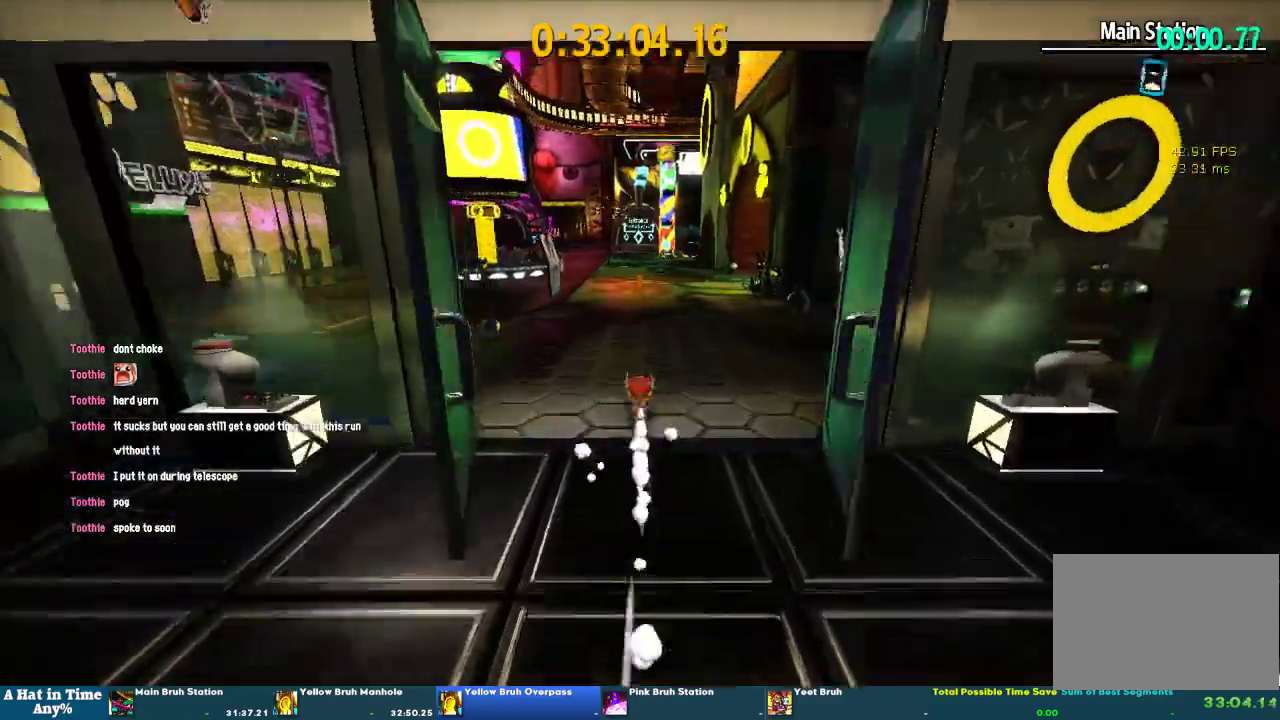
{"buttons": ["L2"], "left_stick": "up", "right_stick": "center", "events": [[133, "R2", "down"], [367, "R2", "up"]]}
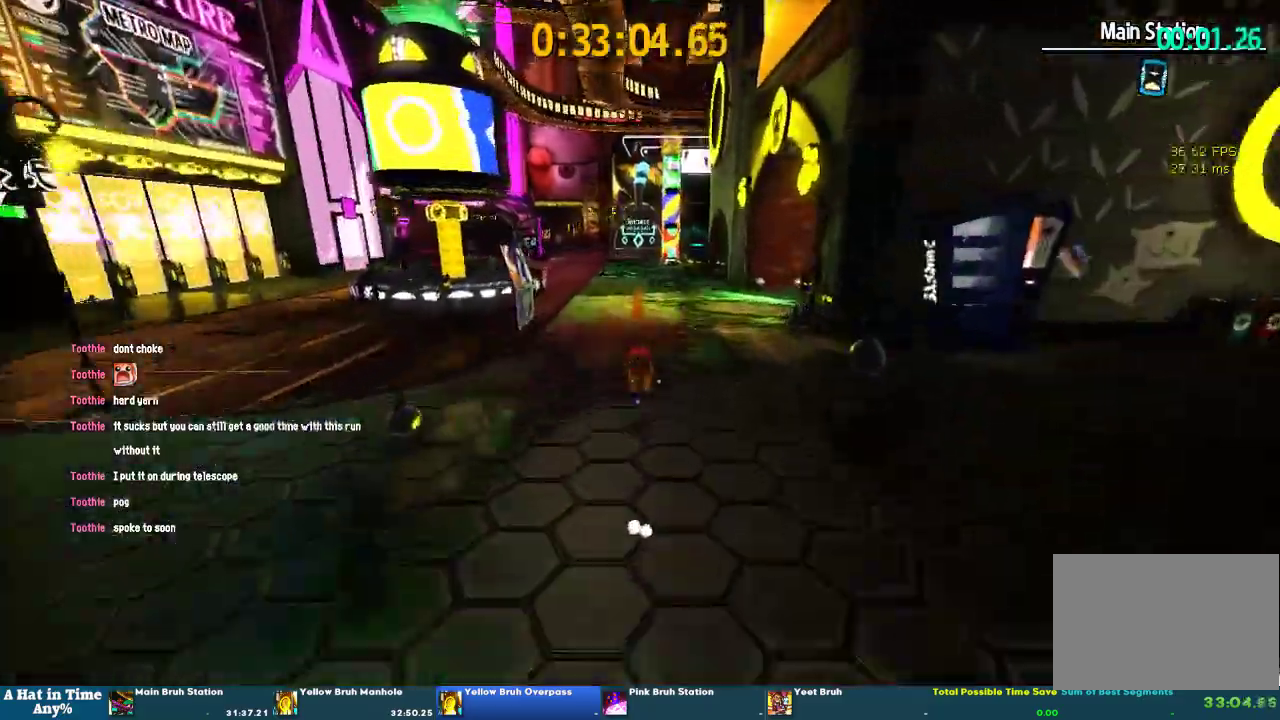
{"buttons": ["L2"], "left_stick": "up", "right_stick": "center", "events": [[167, "R2", "down"], [433, "R2", "up"]]}
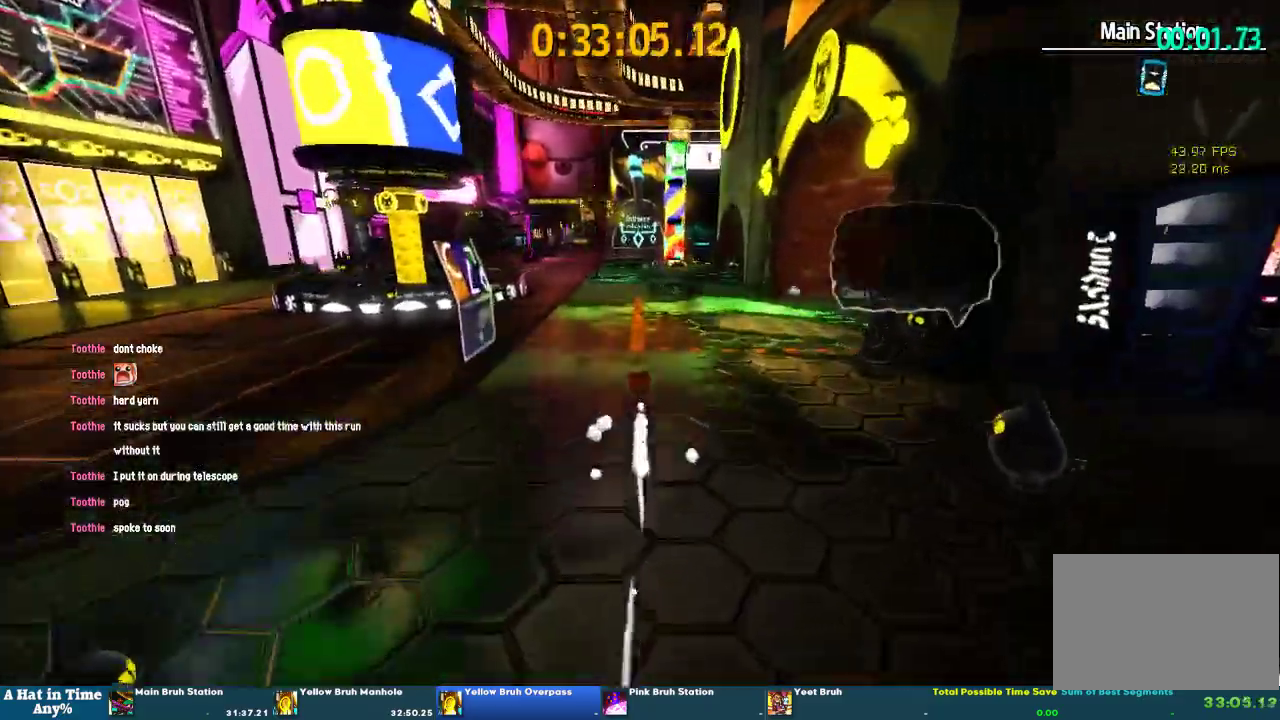
{"buttons": ["L2"], "left_stick": "up", "right_stick": "center", "events": [[133, "R2", "down"], [367, "R2", "up"]]}
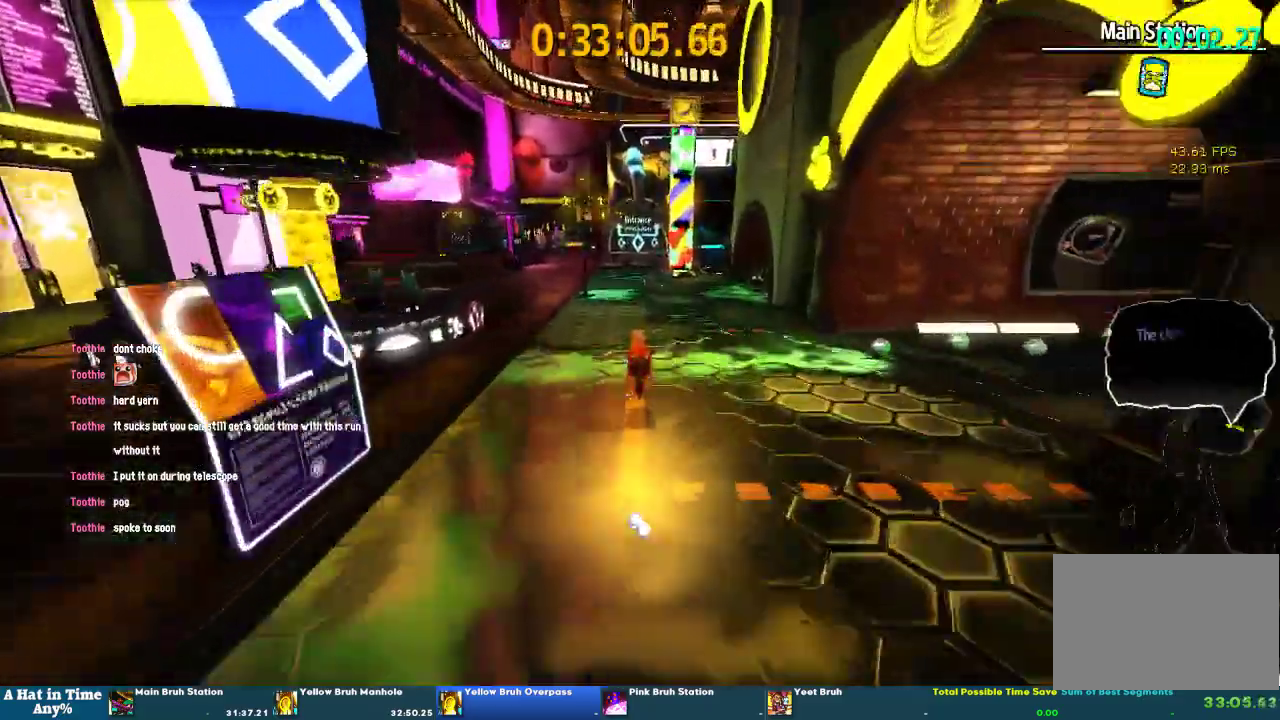
{"buttons": ["L2"], "left_stick": "up", "right_stick": "center", "events": [[133, "R2", "down"], [233, "right_stick", "down-right"], [367, "R2", "up"], [433, "right_stick", "center"]]}
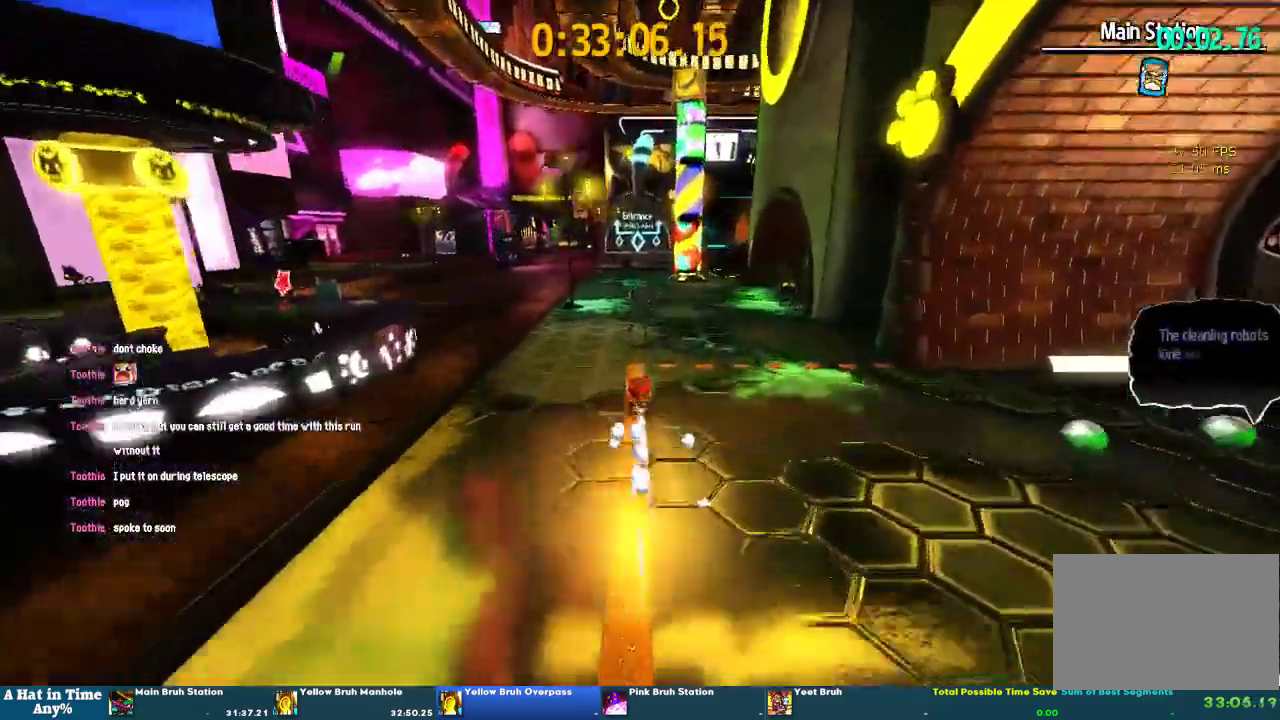
{"buttons": ["L2"], "left_stick": "up", "right_stick": "center", "events": [[100, "R2", "down"], [333, "R2", "up"]]}
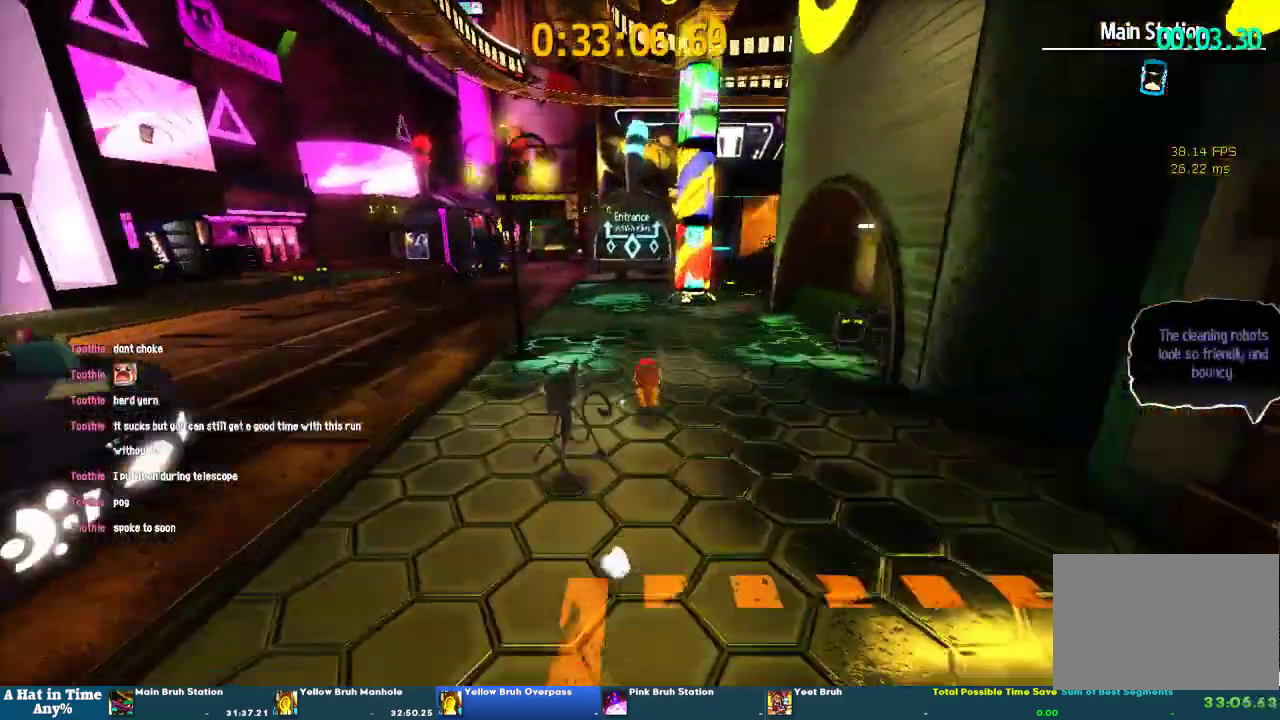
{"buttons": ["L2"], "left_stick": "up", "right_stick": "center", "events": [[100, "R2", "down"], [367, "R2", "up"]]}